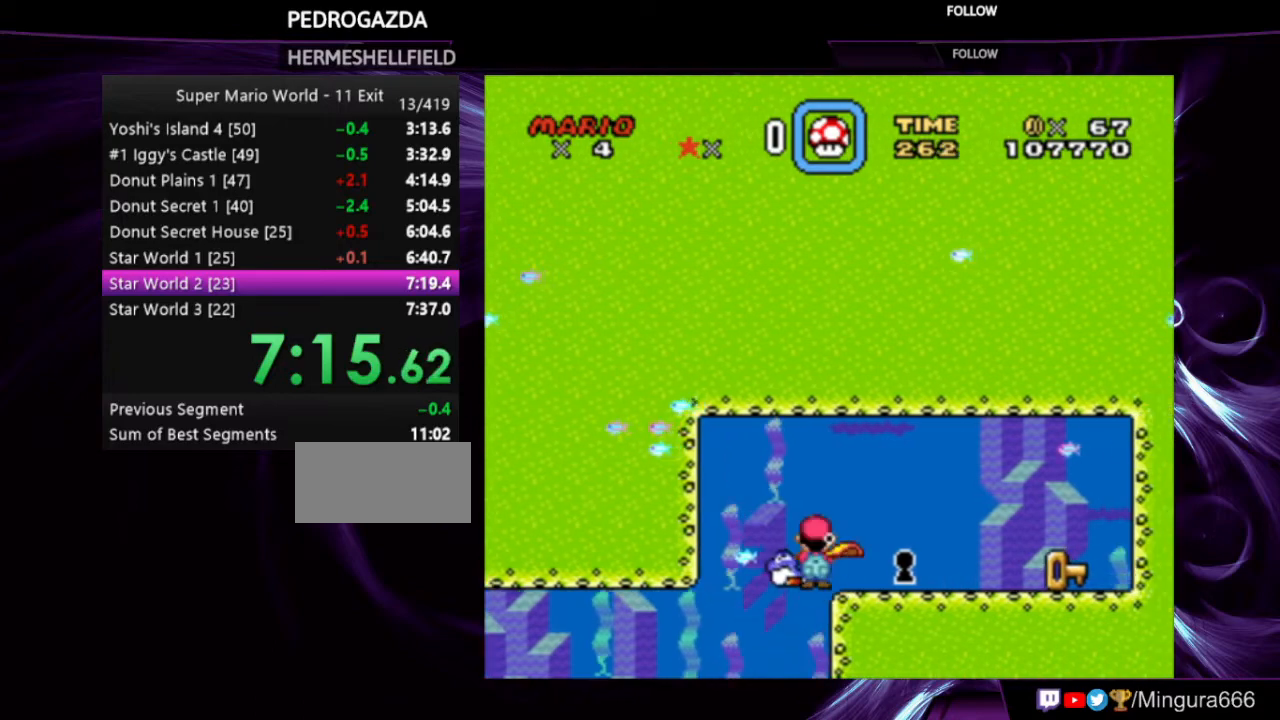
Gameplay with a controller (Nintendo layout); each line is a JSON object with the inputs held at the frame after it. "events" lists button and stick changes between this image and that frame as [ms after this image, input, new state], when the widget could be followed in between. Not read: L3 R3.
{"buttons": ["Y"], "events": [[33, "DPAD_RIGHT", "down"], [467, "DPAD_RIGHT", "up"]]}
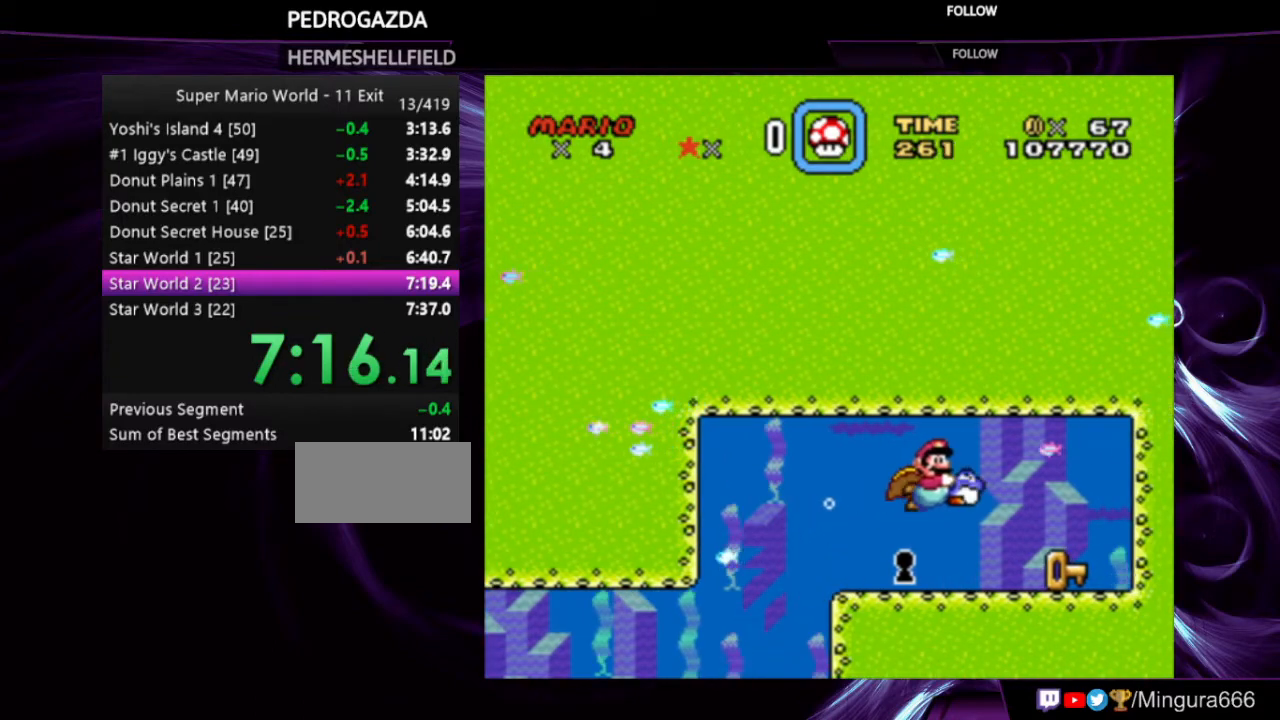
{"buttons": ["Y", "DPAD_LEFT"], "events": [[167, "Y", "up"], [233, "Y", "down"], [300, "DPAD_DOWN", "down"], [333, "DPAD_DOWN", "up"], [333, "DPAD_LEFT", "down"]]}
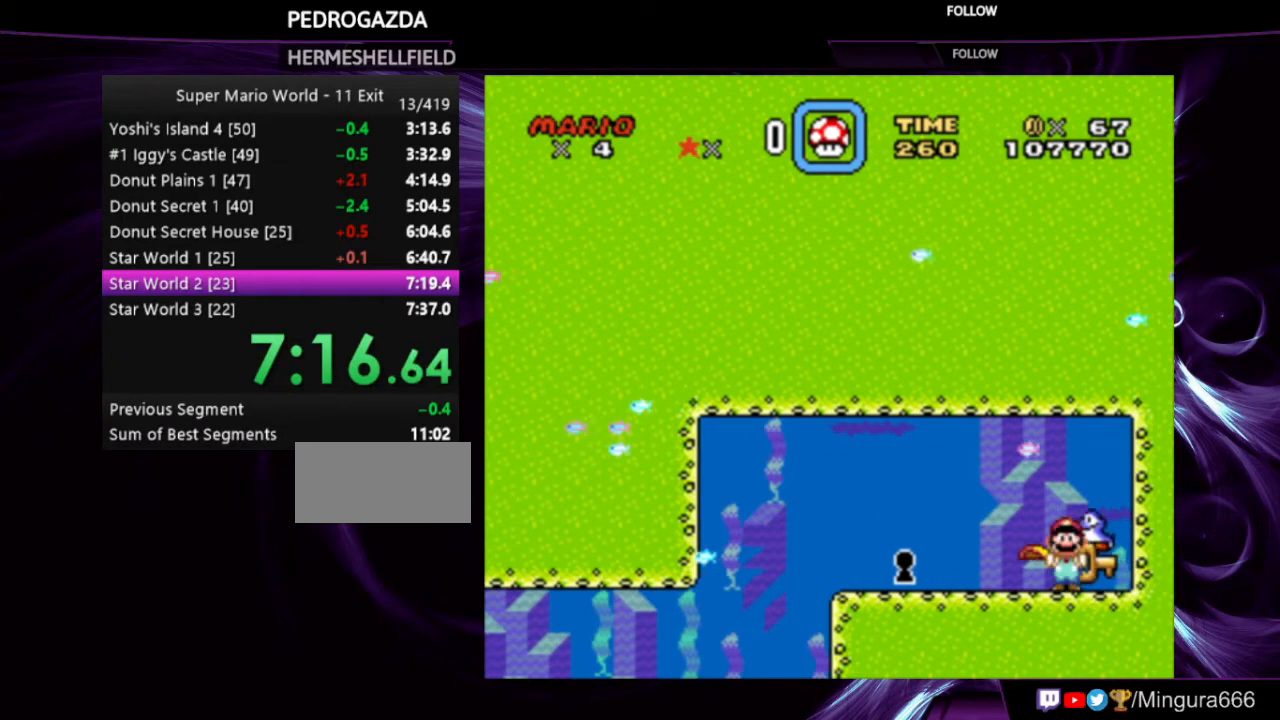
{"buttons": ["Y", "DPAD_LEFT"], "events": []}
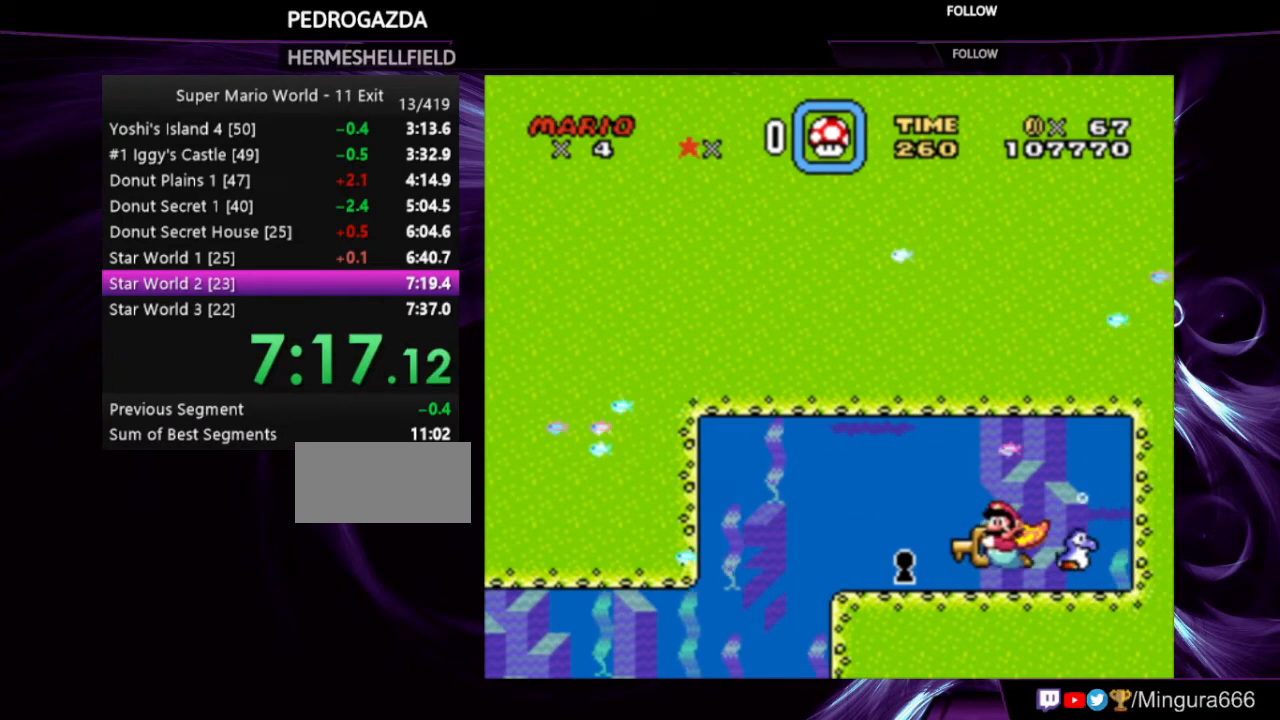
{"buttons": ["Y"], "events": [[33, "DPAD_LEFT", "up"], [267, "DPAD_DOWN", "down"], [433, "DPAD_DOWN", "up"]]}
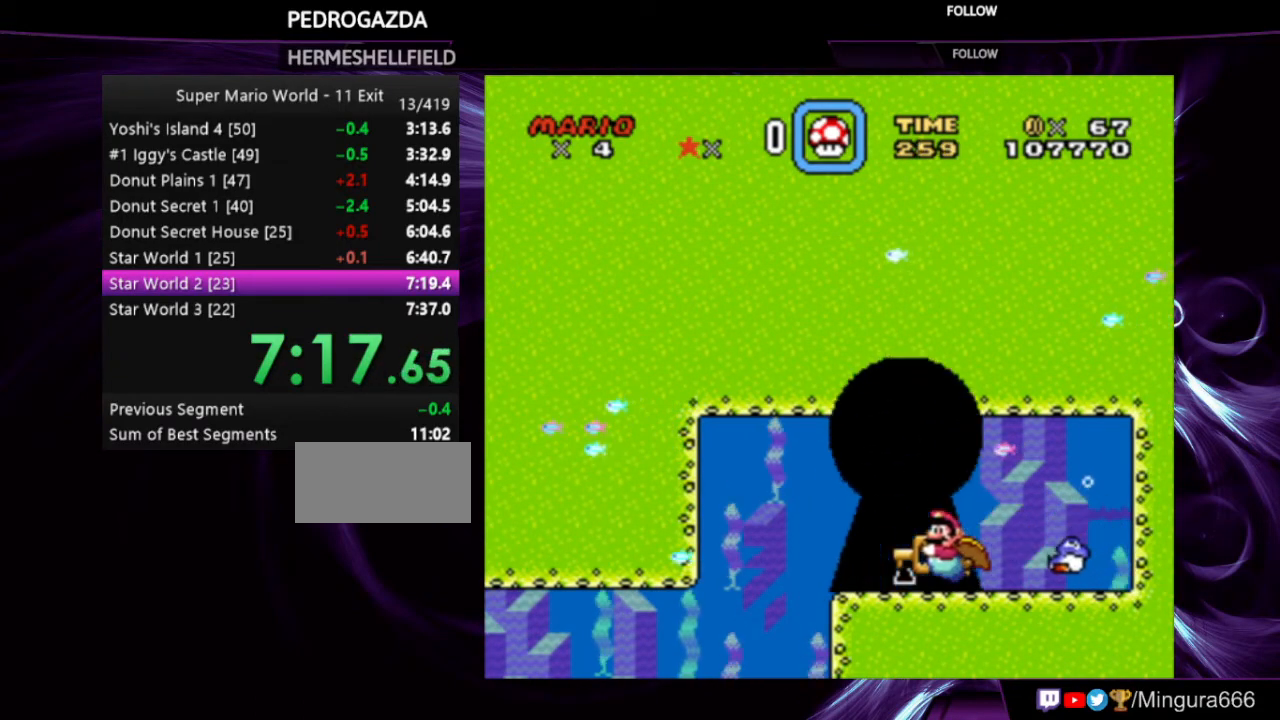
{"buttons": [], "events": [[67, "Y", "up"]]}
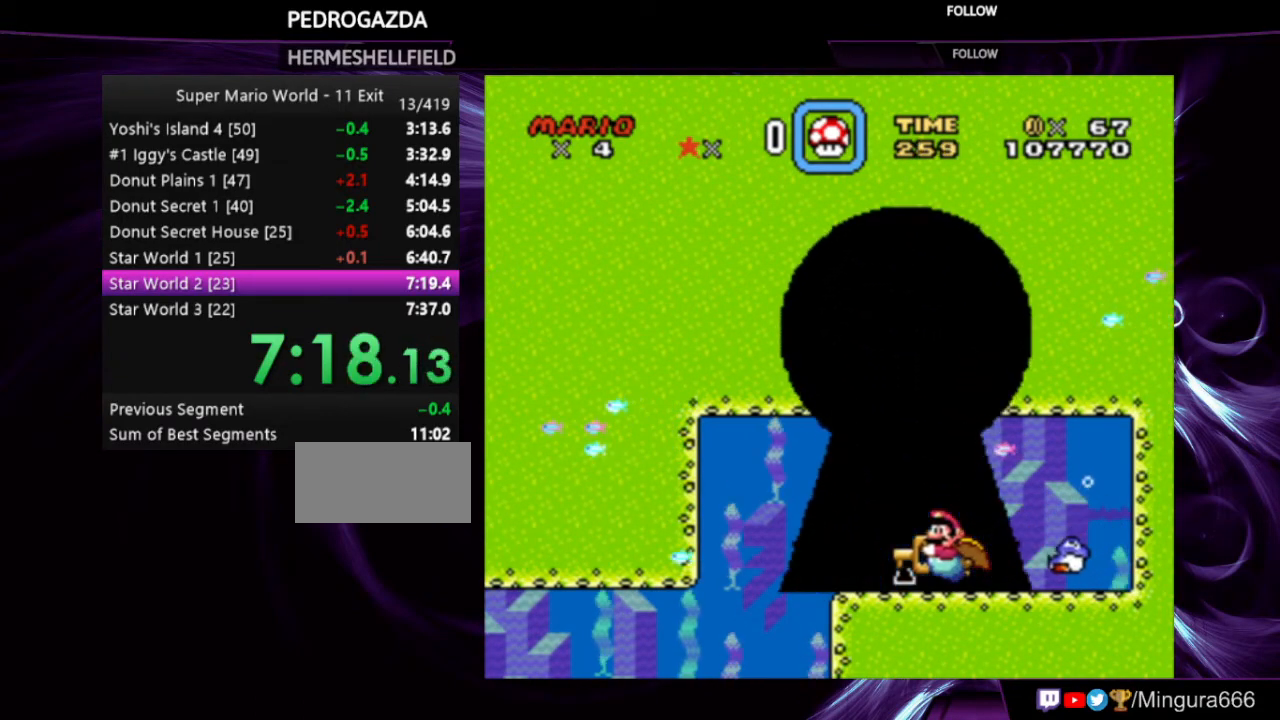
{"buttons": [], "events": []}
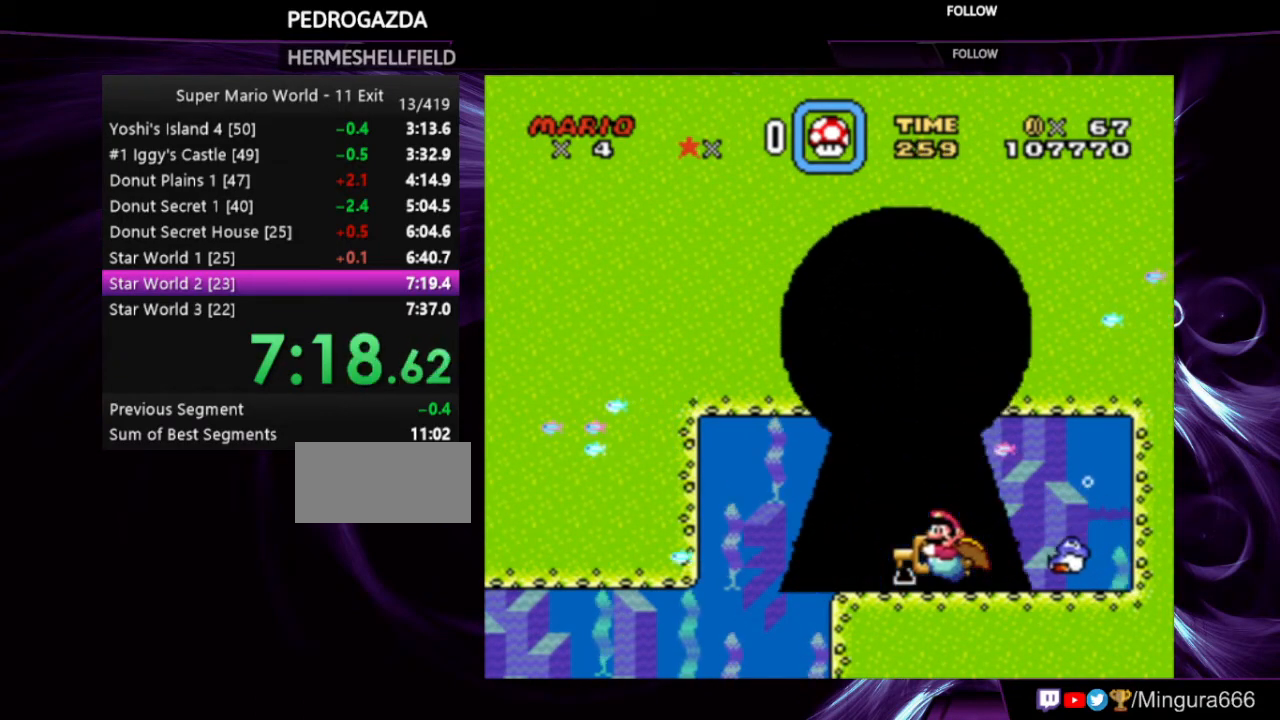
{"buttons": [], "events": []}
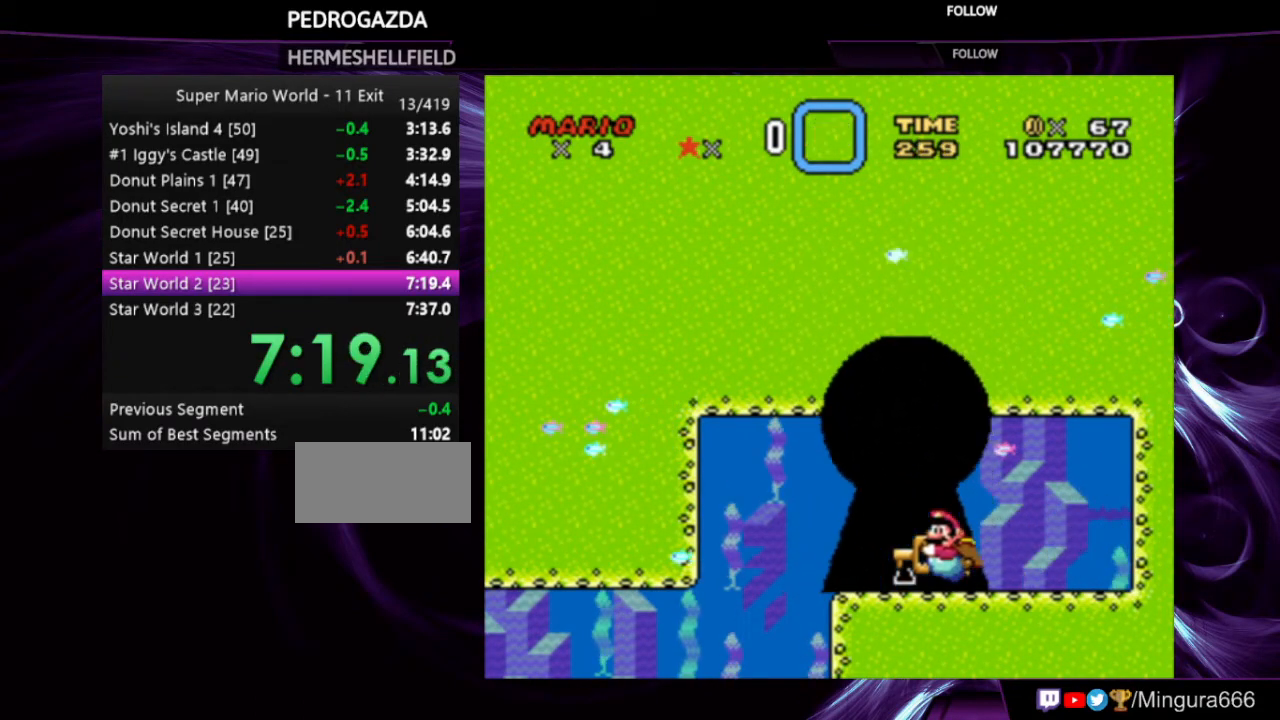
{"buttons": [], "events": []}
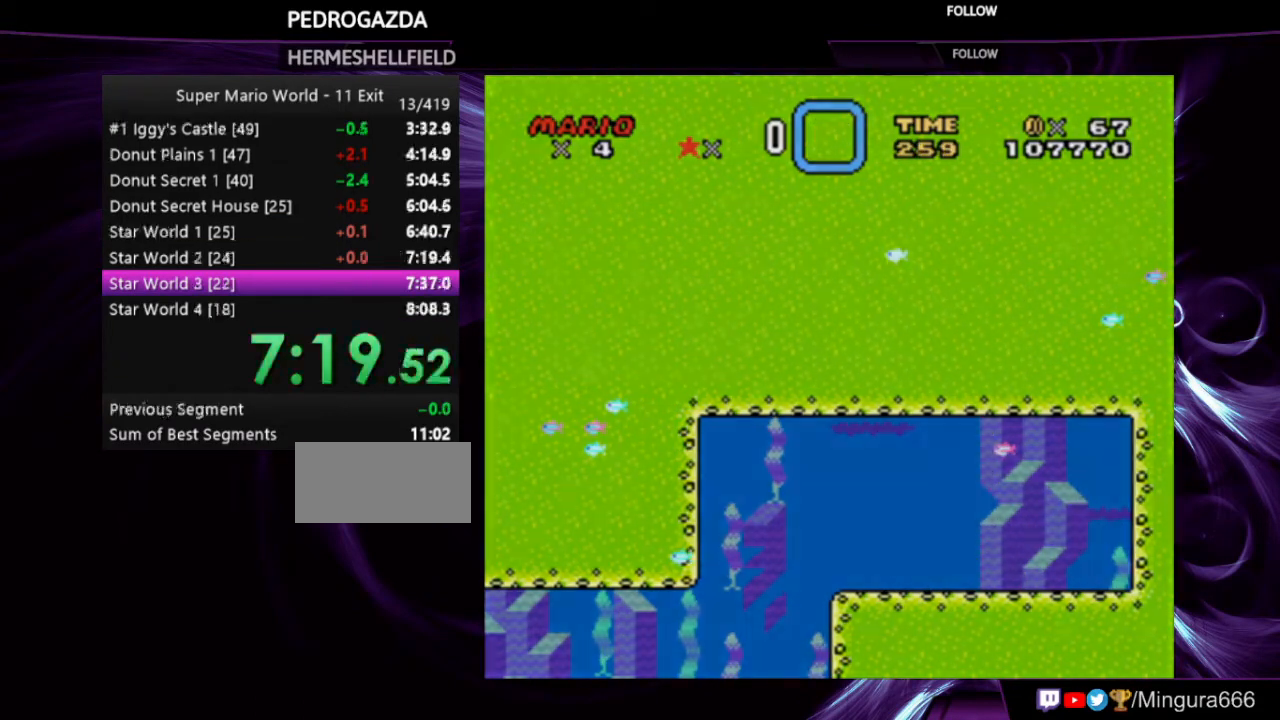
{"buttons": [], "events": []}
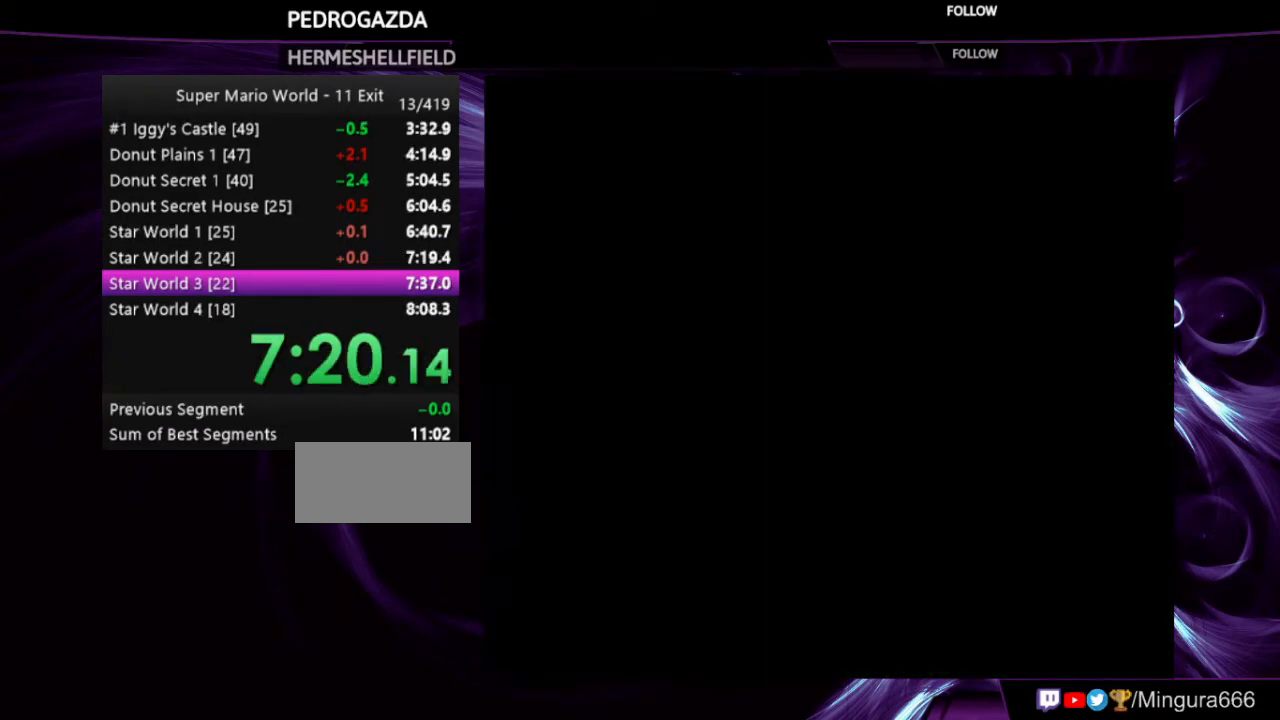
{"buttons": [], "events": []}
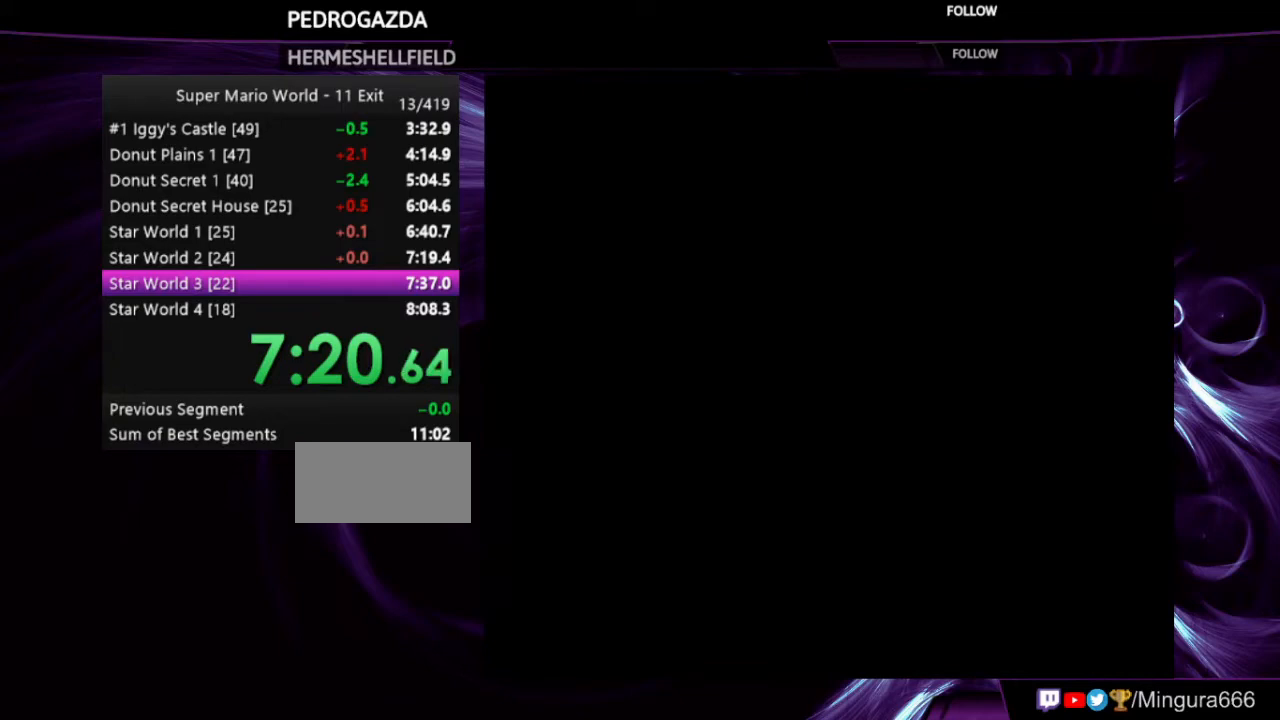
{"buttons": [], "events": []}
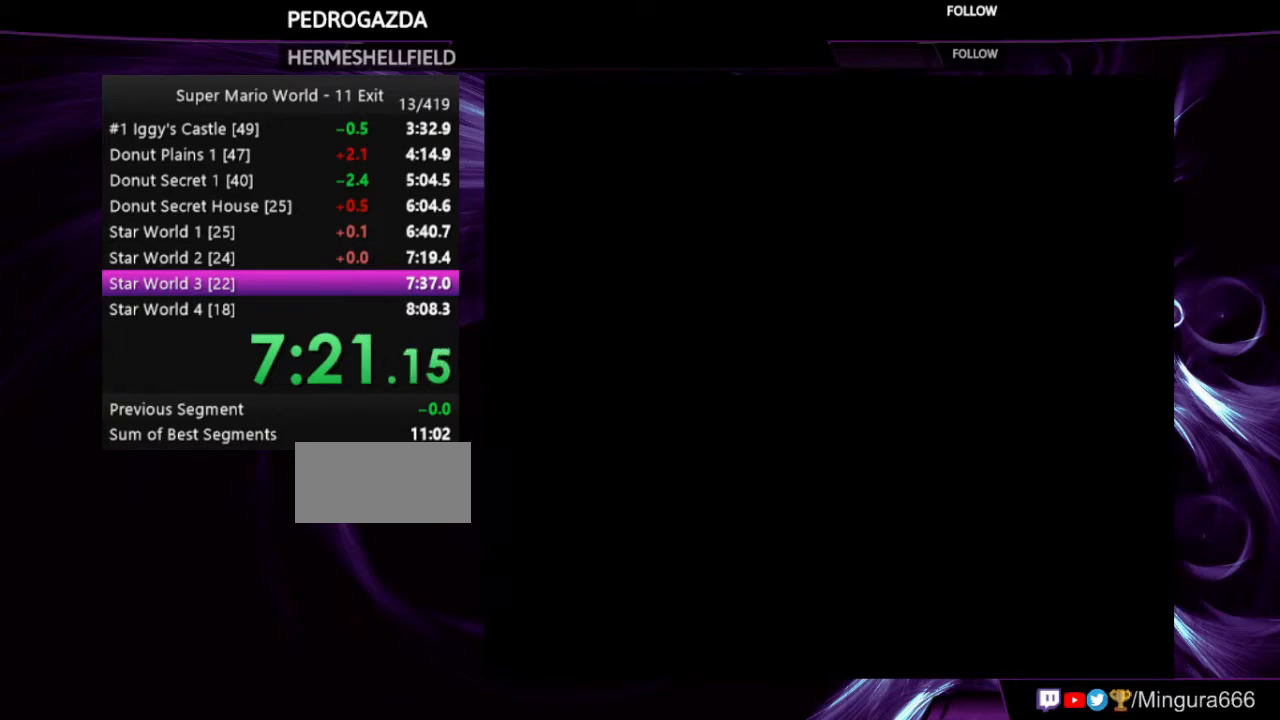
{"buttons": [], "events": []}
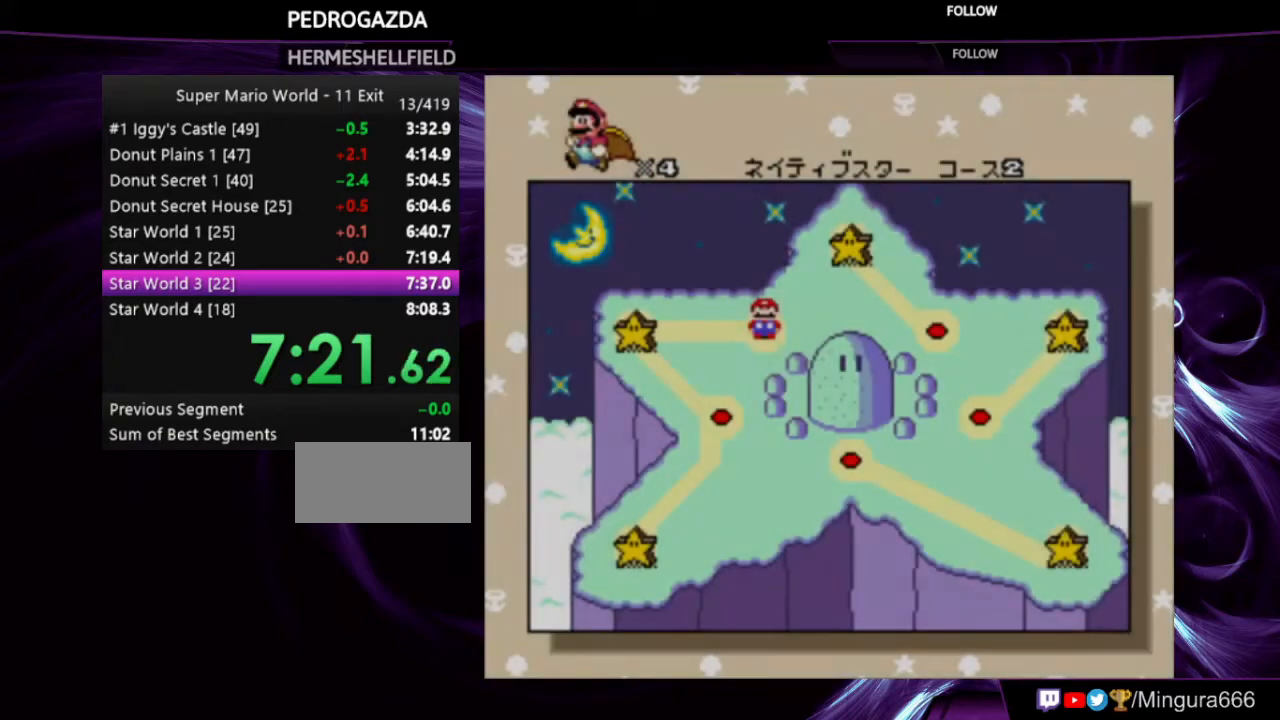
{"buttons": [], "events": [[333, "DPAD_RIGHT", "down"], [400, "DPAD_RIGHT", "up"]]}
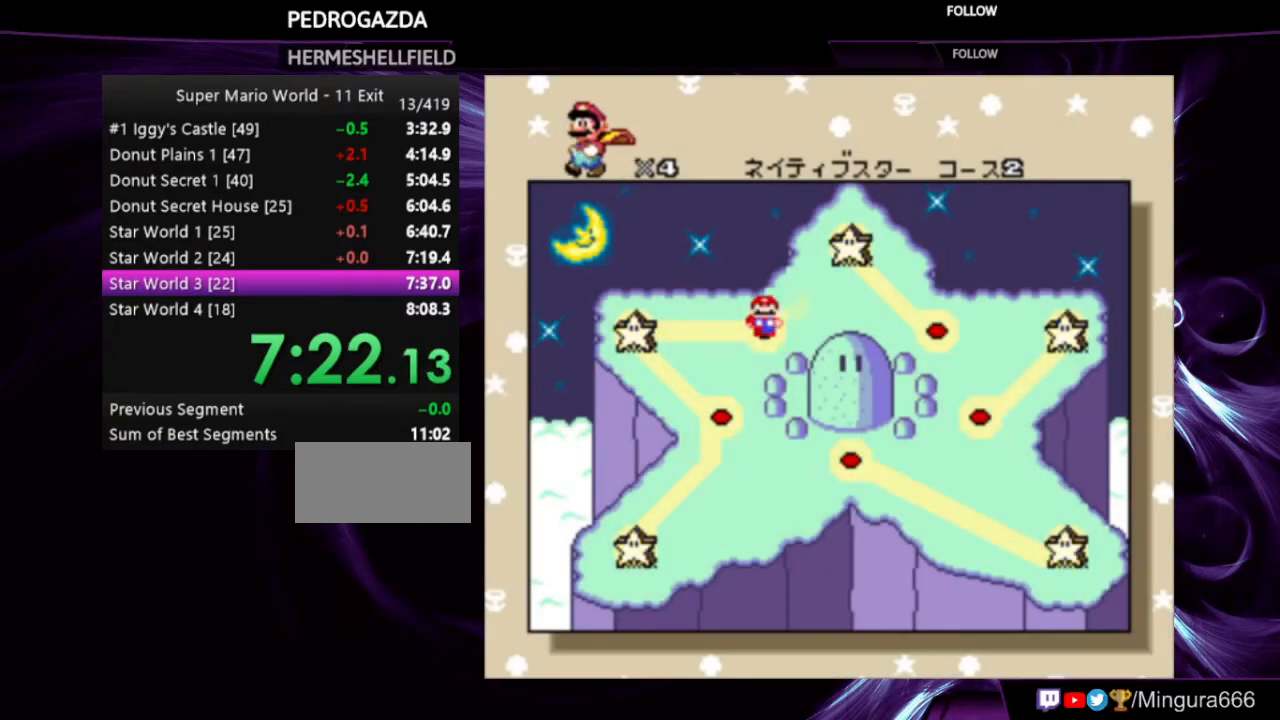
{"buttons": [], "events": [[33, "DPAD_UP", "down"], [133, "DPAD_UP", "up"], [233, "DPAD_UP", "down"], [367, "DPAD_UP", "up"], [400, "DPAD_UP", "down"], [500, "DPAD_UP", "up"]]}
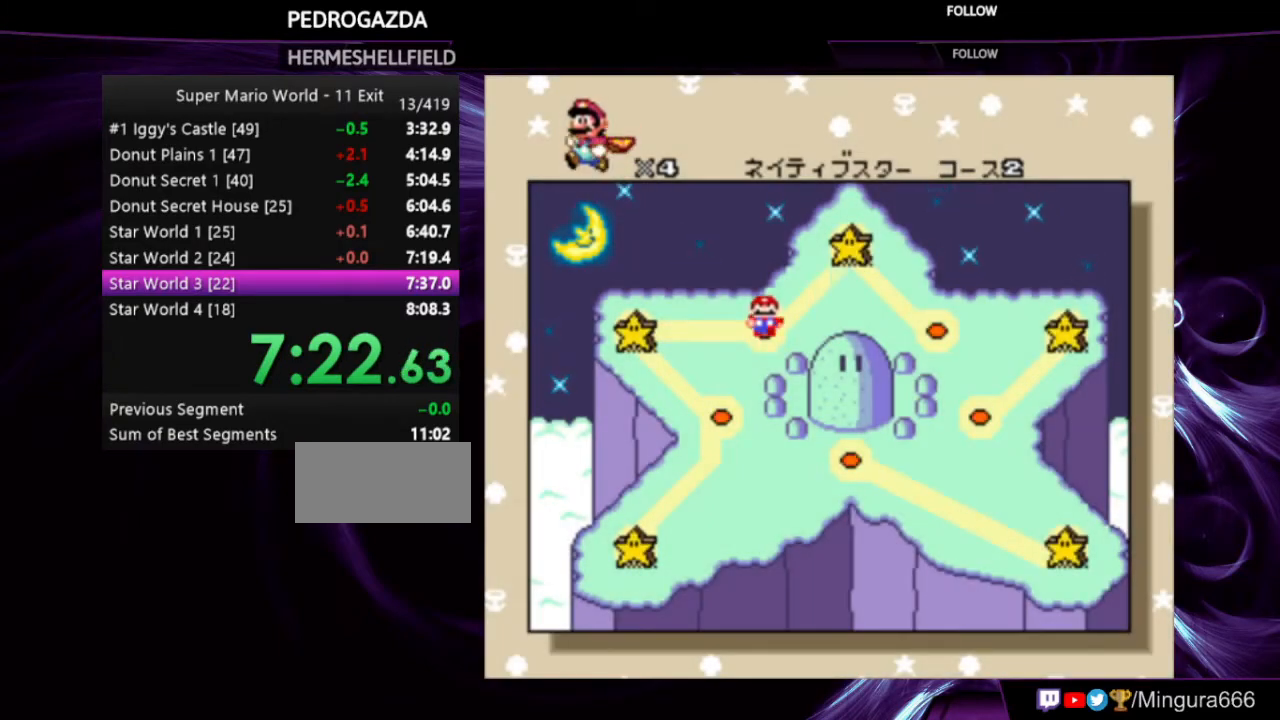
{"buttons": ["DPAD_RIGHT"], "events": [[133, "DPAD_RIGHT", "down"], [233, "DPAD_RIGHT", "up"], [267, "DPAD_RIGHT", "down"], [367, "DPAD_RIGHT", "up"], [467, "DPAD_RIGHT", "down"]]}
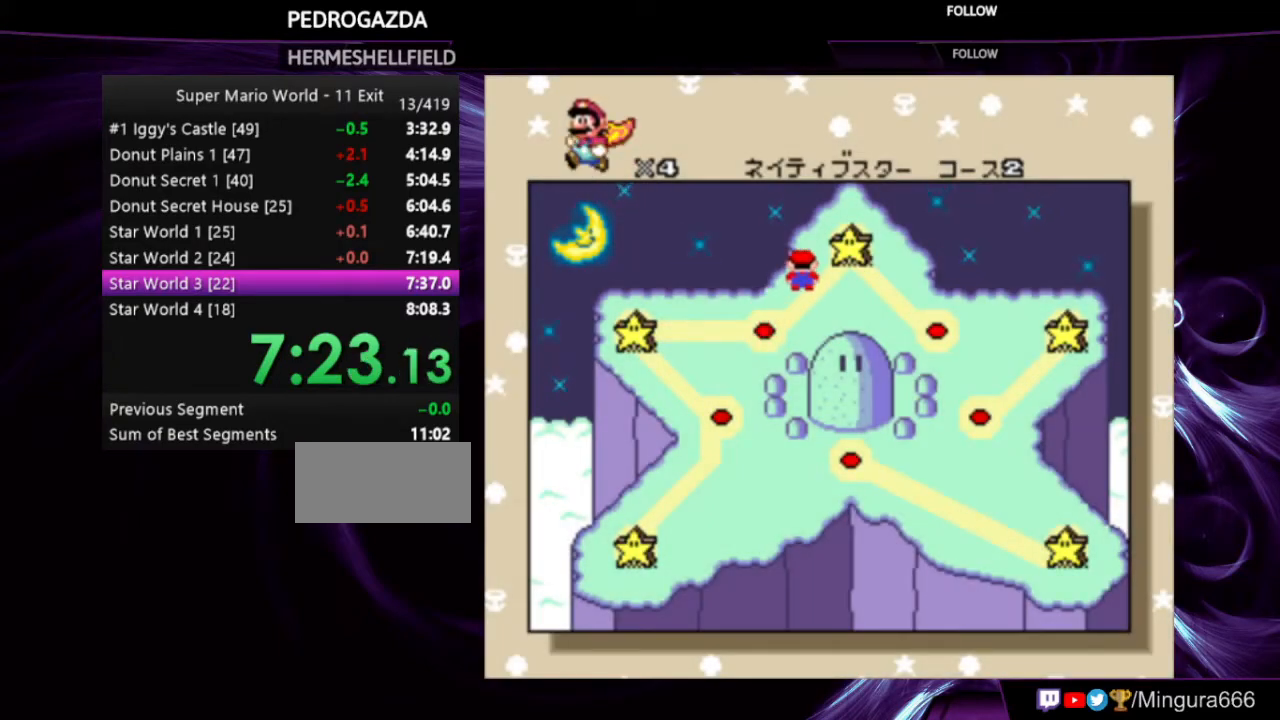
{"buttons": ["DPAD_RIGHT"], "events": [[33, "DPAD_RIGHT", "up"], [133, "DPAD_RIGHT", "down"], [167, "DPAD_RIGHT", "up"], [267, "DPAD_RIGHT", "down"], [367, "DPAD_RIGHT", "up"], [400, "DPAD_RIGHT", "down"]]}
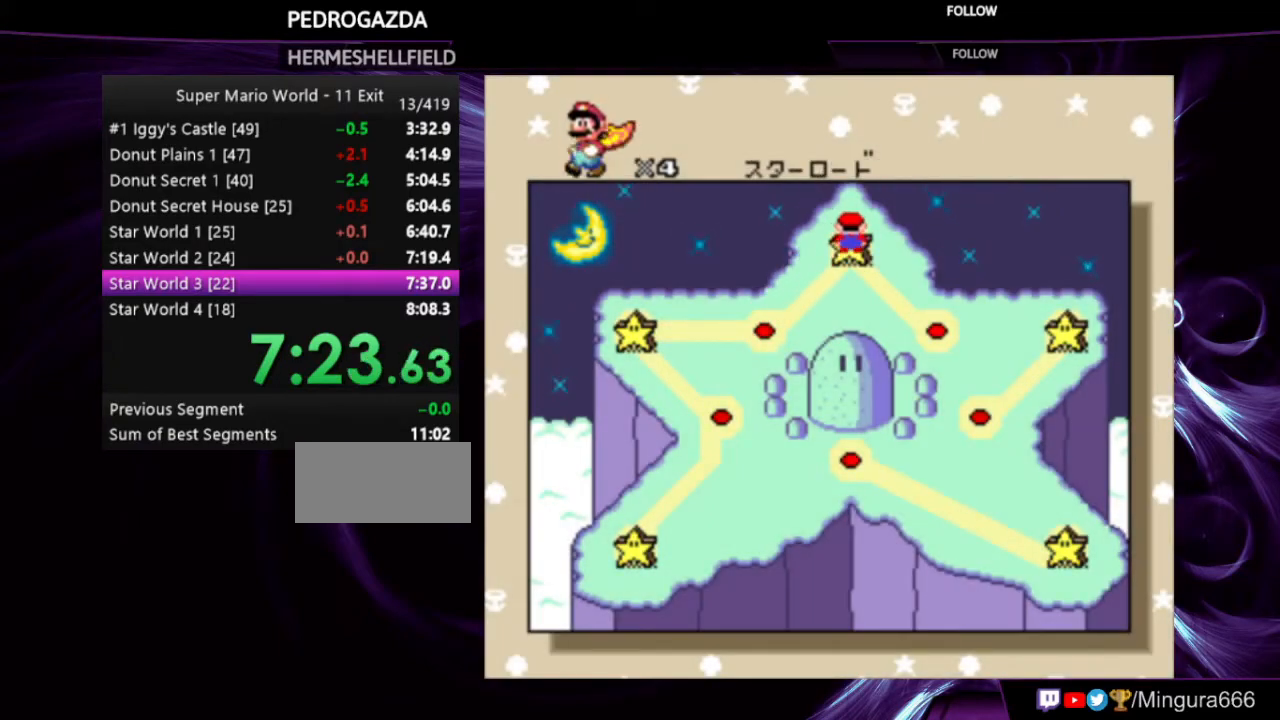
{"buttons": ["A"], "events": [[33, "DPAD_RIGHT", "up"], [67, "DPAD_RIGHT", "down"], [200, "DPAD_RIGHT", "up"], [333, "A", "down"], [333, "B", "down"], [400, "A", "up"], [400, "B", "up"], [467, "A", "down"]]}
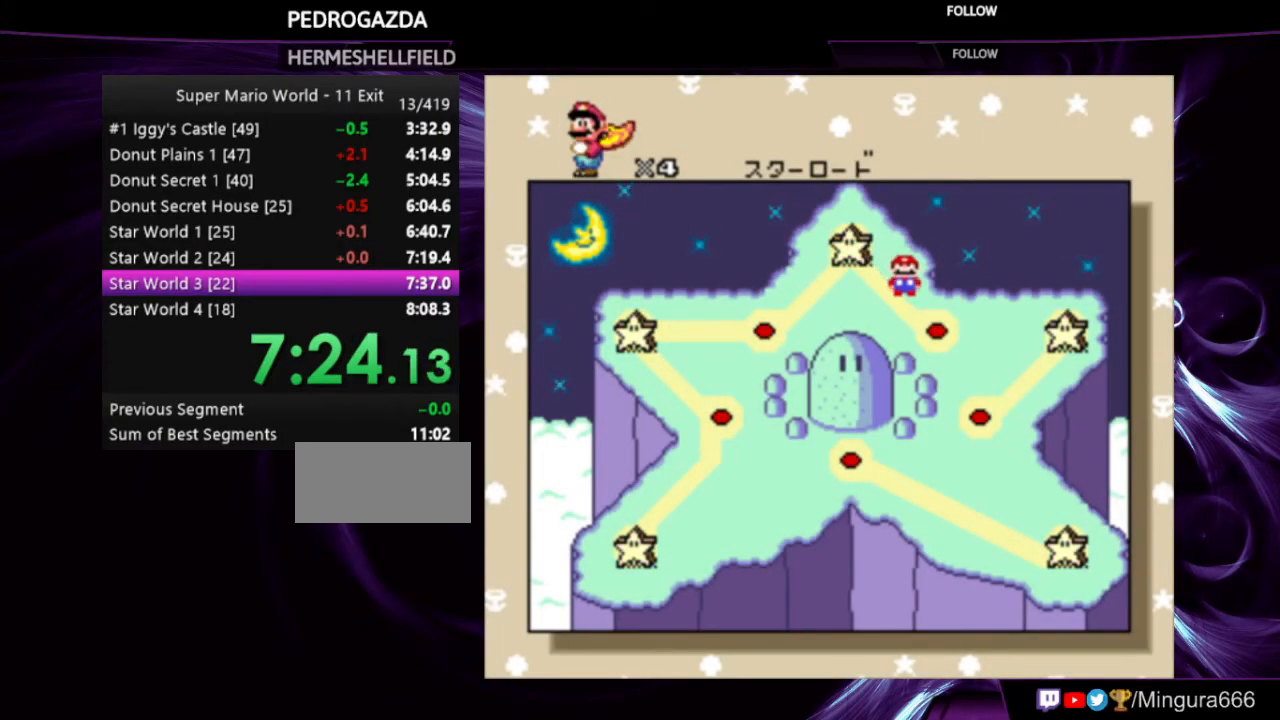
{"buttons": ["A", "B"], "events": [[33, "B", "down"], [67, "A", "up"], [67, "B", "up"], [100, "A", "down"], [100, "B", "down"], [167, "A", "up"], [167, "B", "up"], [233, "A", "down"], [233, "B", "down"], [300, "A", "up"], [300, "B", "up"], [333, "A", "down"], [333, "B", "down"], [433, "A", "up"], [433, "B", "up"], [467, "A", "down"], [467, "B", "down"]]}
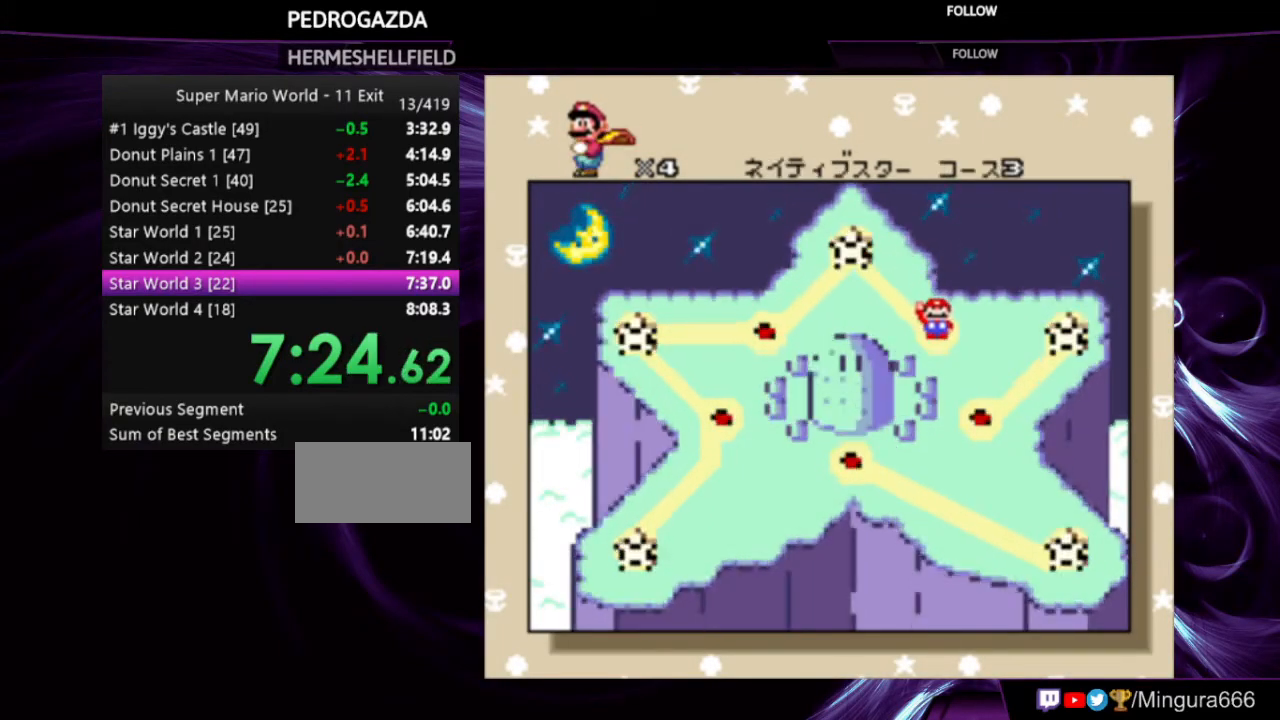
{"buttons": ["Y", "DPAD_RIGHT"], "events": [[67, "A", "up"], [67, "B", "up"], [100, "A", "down"], [133, "B", "down"], [200, "A", "up"], [200, "B", "up"], [300, "Y", "down"], [333, "DPAD_RIGHT", "down"]]}
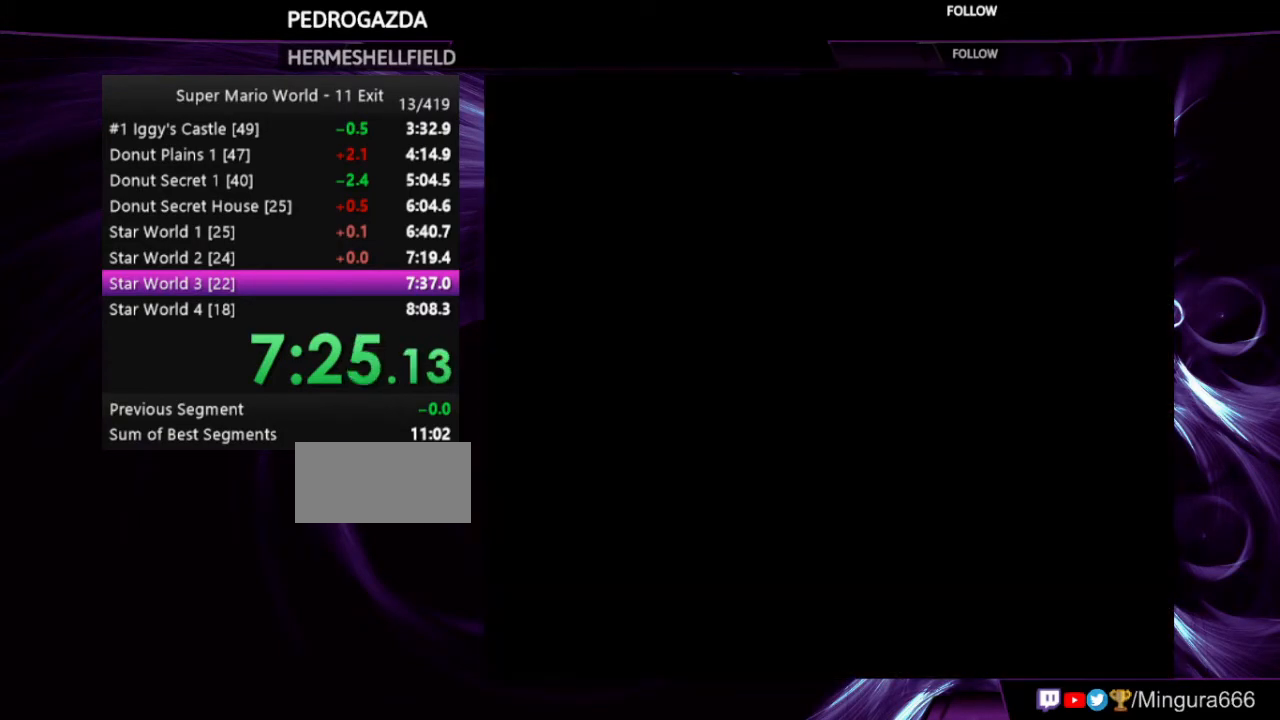
{"buttons": ["Y", "DPAD_RIGHT"], "events": []}
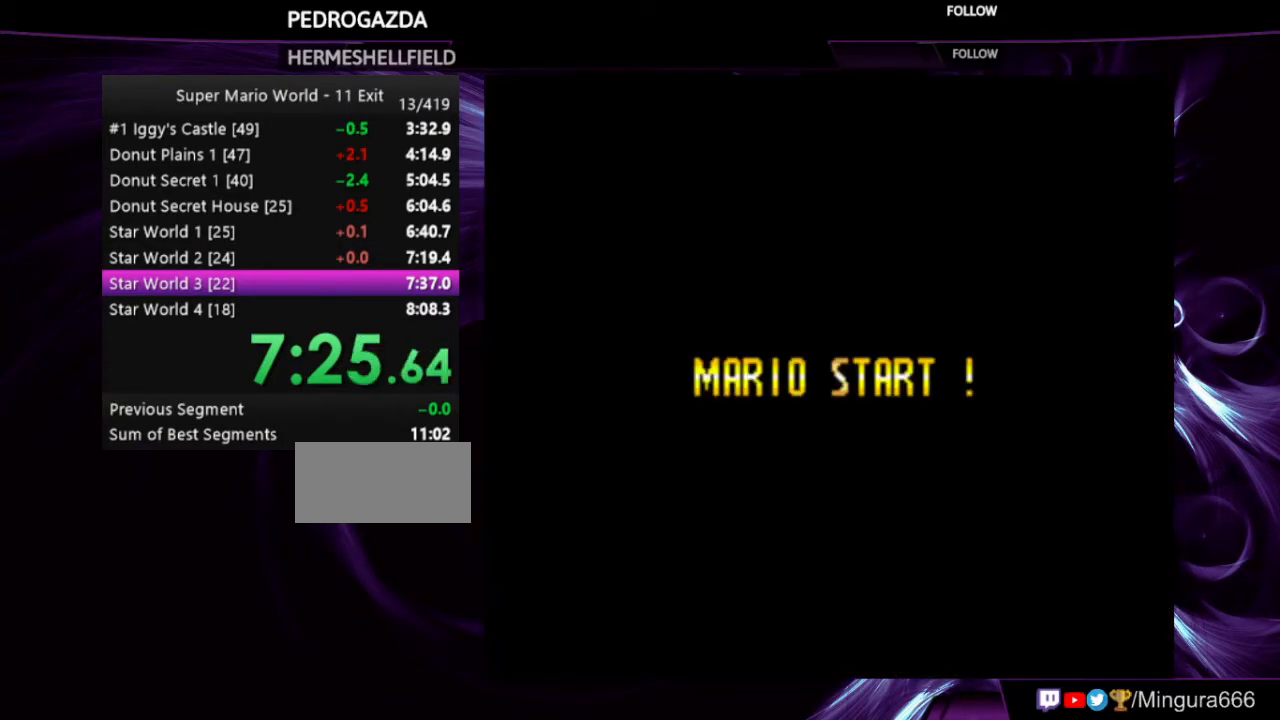
{"buttons": ["Y", "DPAD_RIGHT"], "events": []}
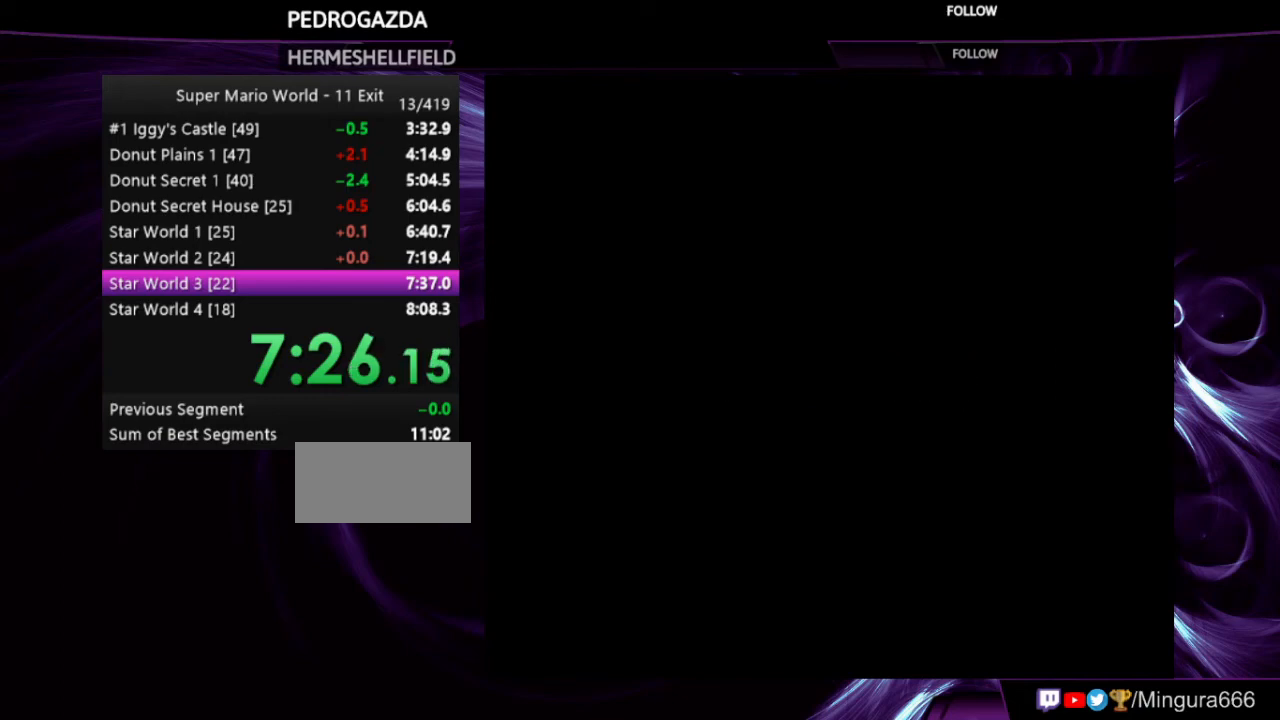
{"buttons": ["Y", "DPAD_RIGHT"], "events": []}
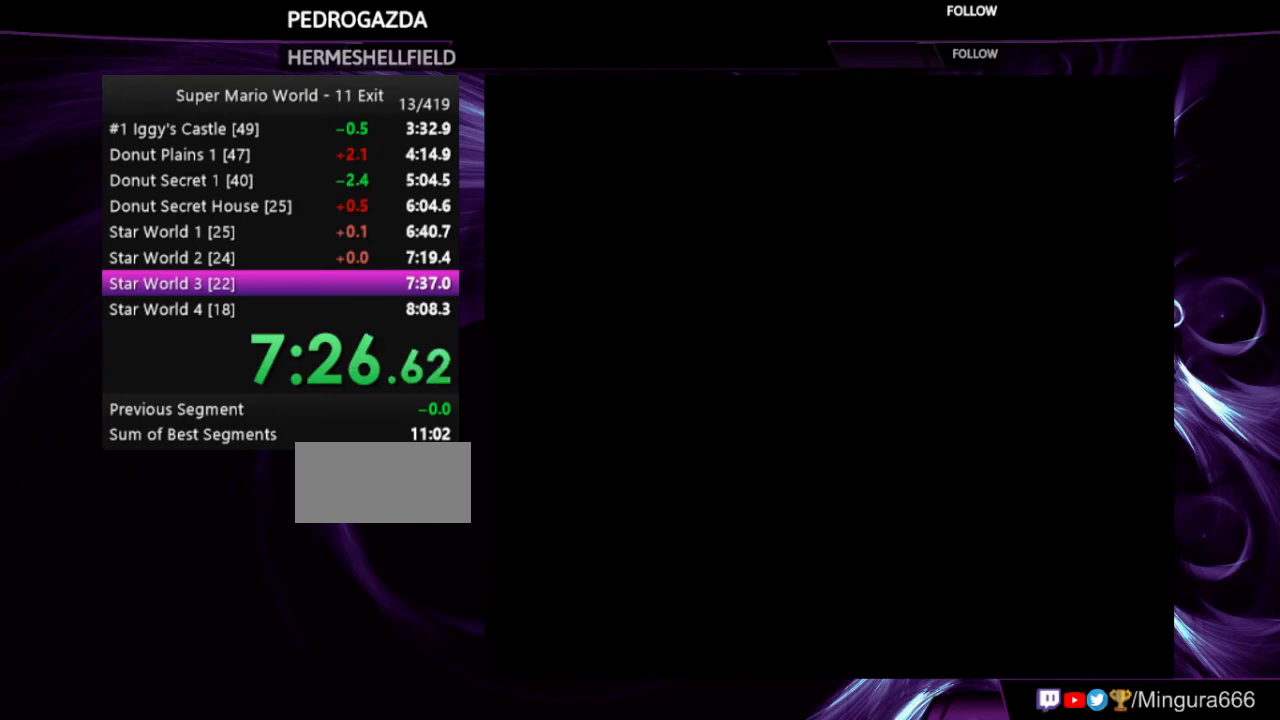
{"buttons": ["Y", "DPAD_RIGHT"], "events": []}
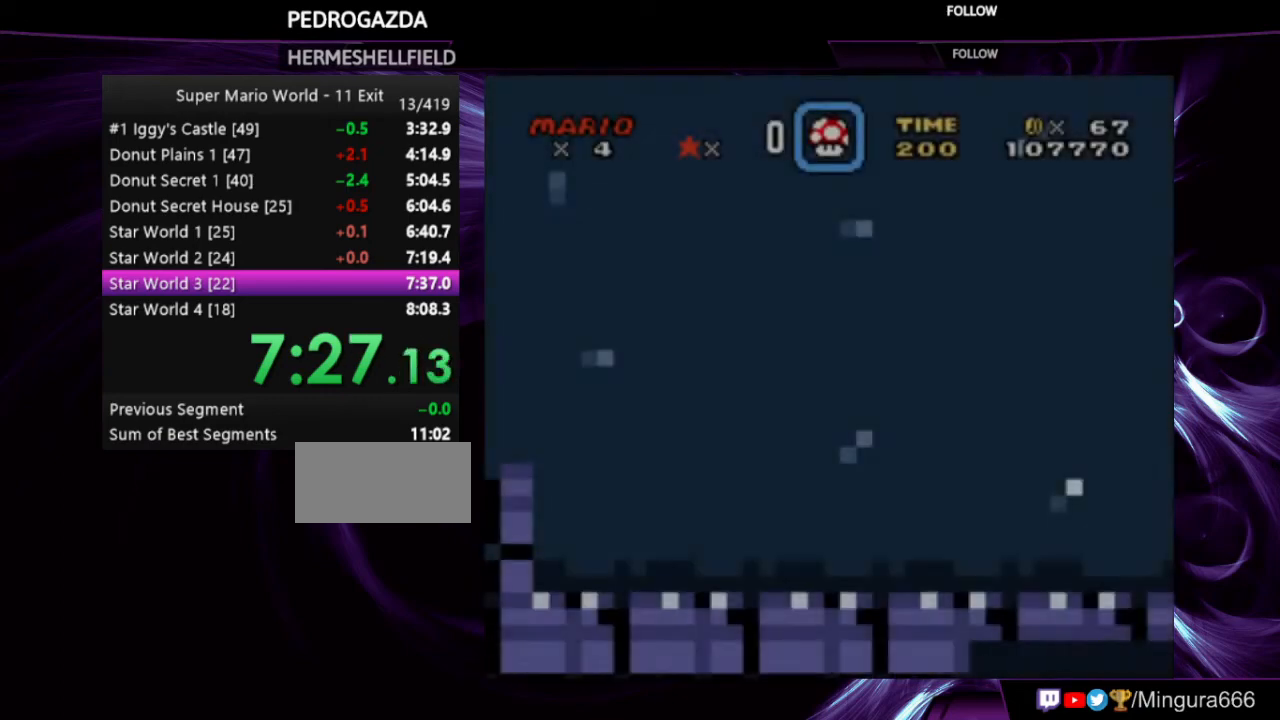
{"buttons": ["Y", "DPAD_RIGHT"], "events": []}
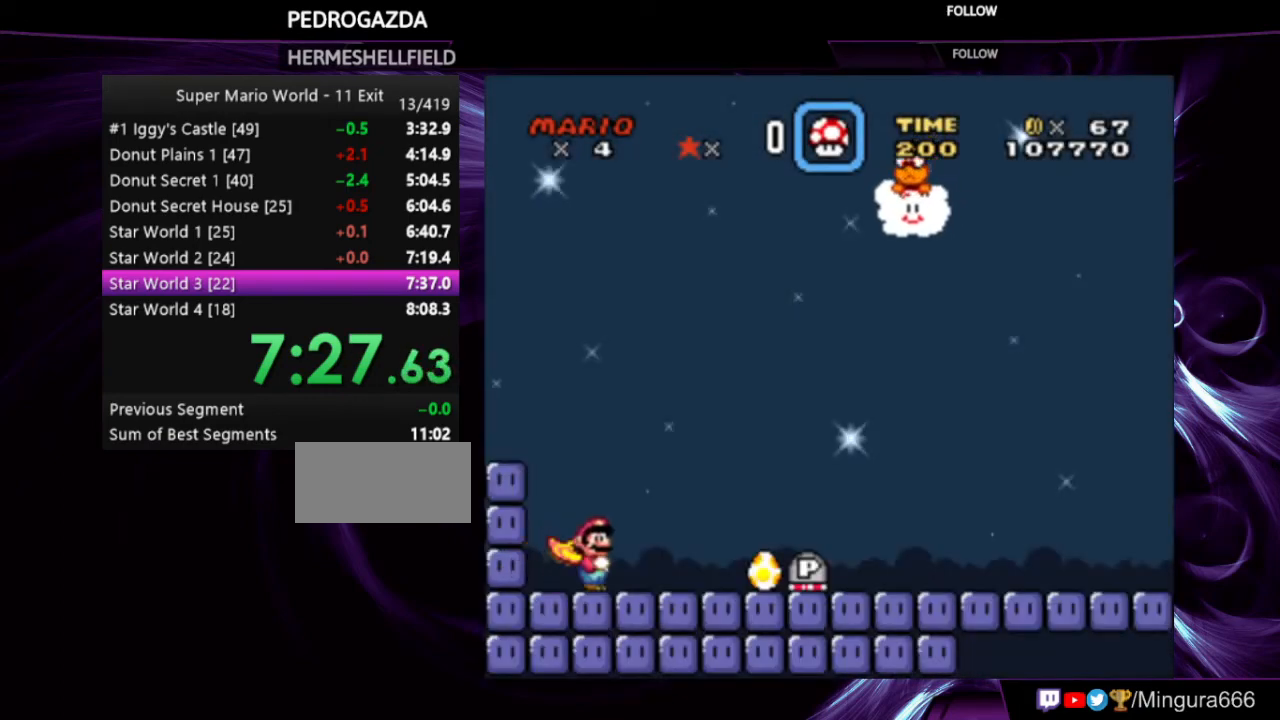
{"buttons": ["Y", "DPAD_RIGHT"], "events": []}
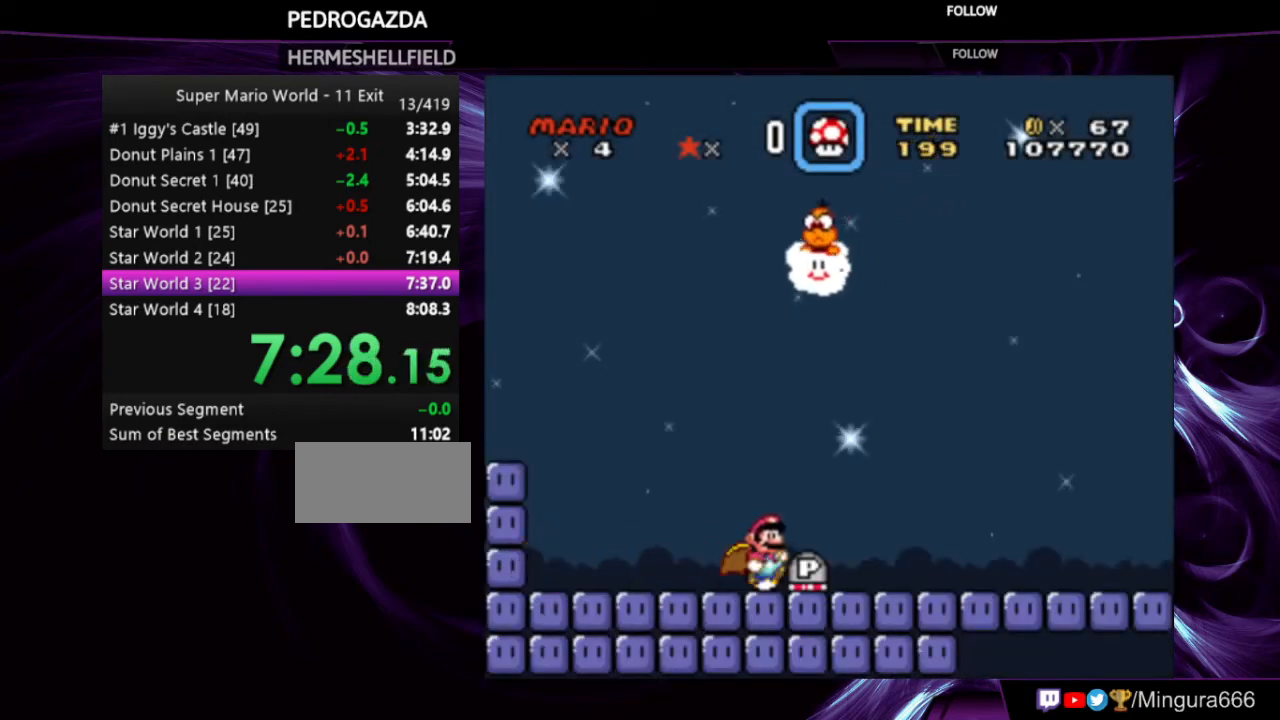
{"buttons": ["Y", "DPAD_RIGHT"], "events": []}
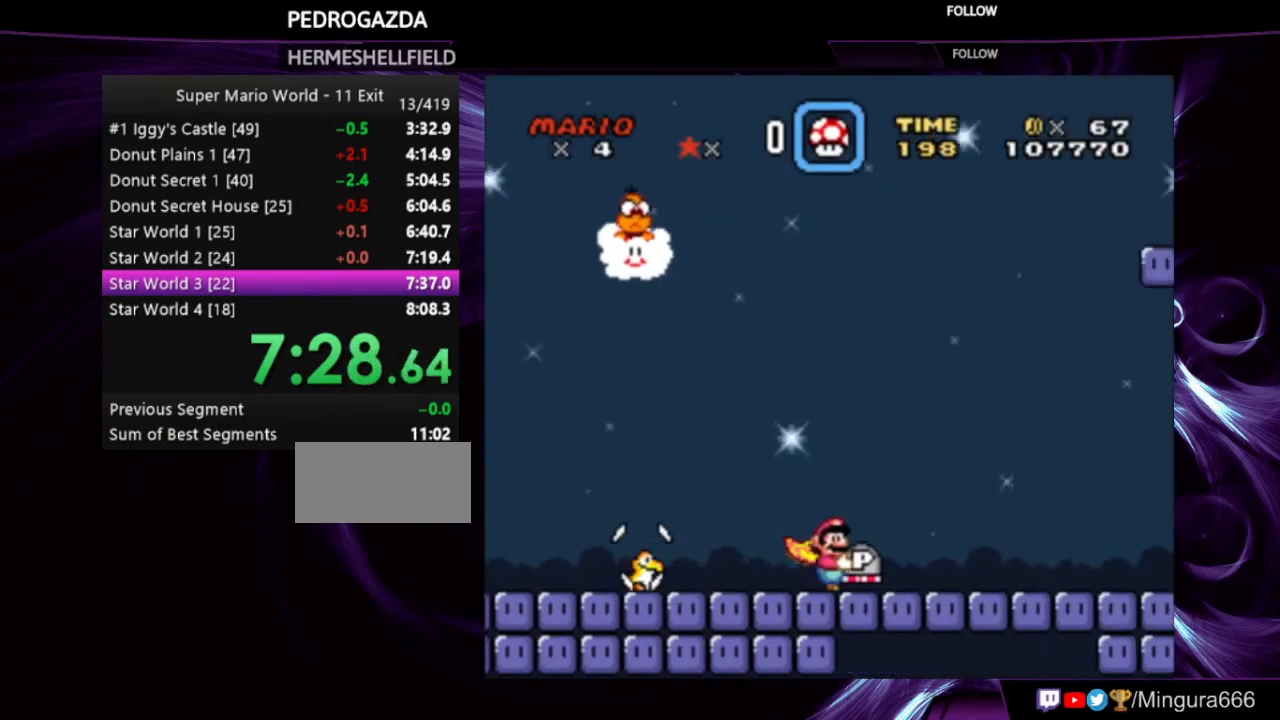
{"buttons": ["B", "Y"], "events": [[267, "B", "down"], [400, "DPAD_RIGHT", "up"]]}
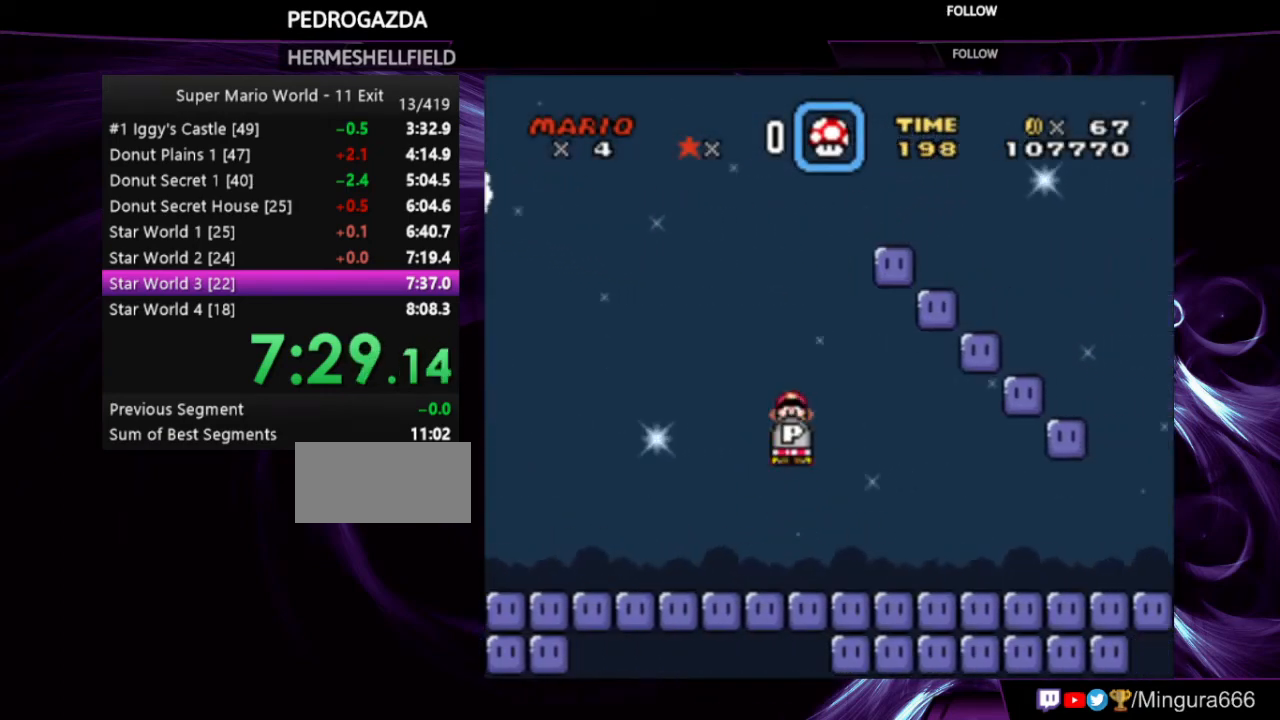
{"buttons": ["B", "Y"], "events": [[33, "DPAD_LEFT", "down"], [200, "DPAD_LEFT", "up"], [367, "DPAD_RIGHT", "down"], [500, "DPAD_RIGHT", "up"]]}
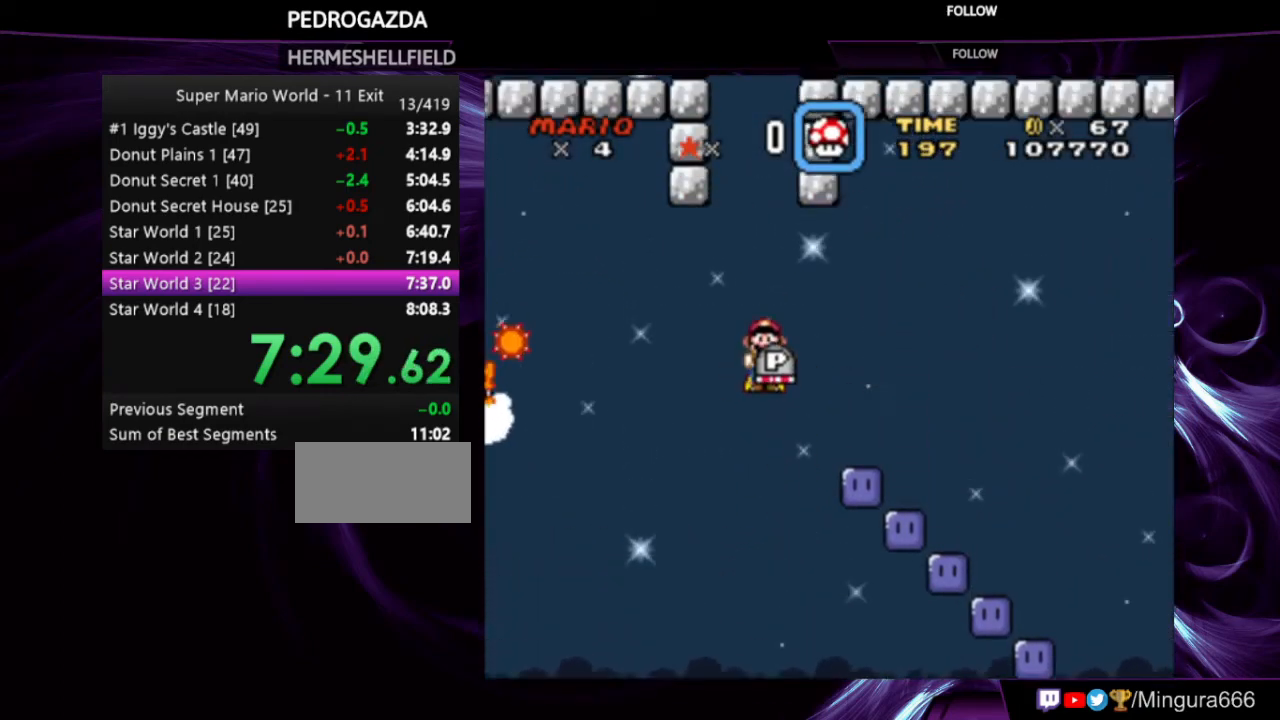
{"buttons": ["B", "Y"], "events": [[267, "DPAD_RIGHT", "down"], [400, "DPAD_RIGHT", "up"], [400, "DPAD_UP", "down"], [433, "DPAD_UP", "up"]]}
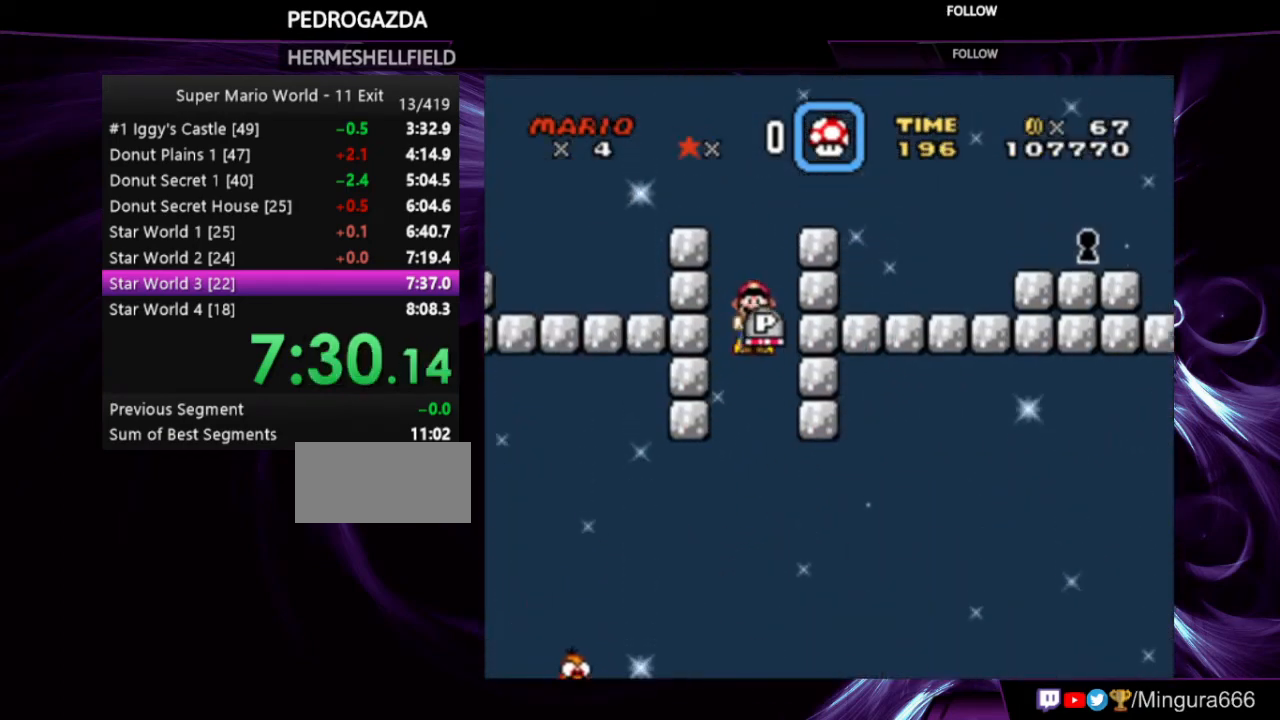
{"buttons": ["B", "Y", "DPAD_LEFT"], "events": [[133, "DPAD_LEFT", "down"]]}
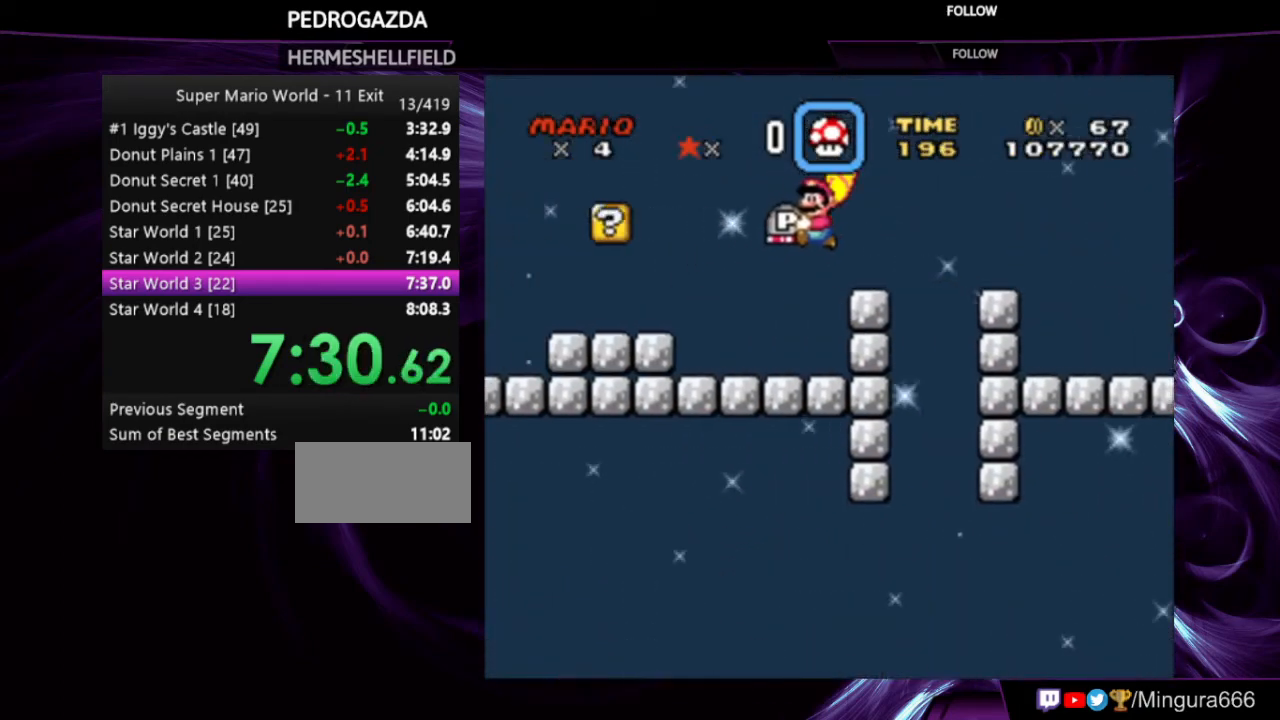
{"buttons": ["Y"], "events": [[300, "DPAD_LEFT", "up"], [400, "B", "up"], [400, "DPAD_UP", "down"], [433, "Y", "up"], [467, "DPAD_UP", "up"], [467, "Y", "down"]]}